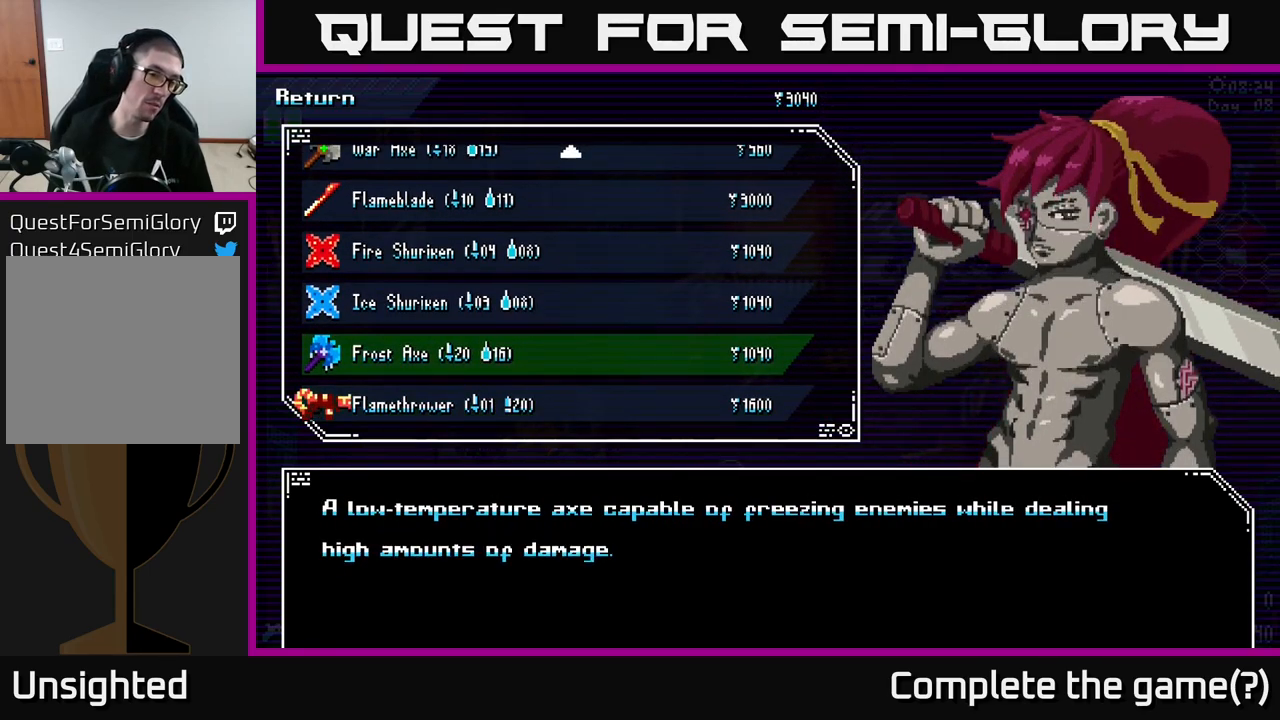
Gameplay with a controller (Xbox layout); each line is a JSON object with the inputs held at the frame after it. "events" lists button and stick changes between this image and that frame as [ms after this image, input, new state], when the widget could be followed in between.
{"buttons": [], "left_stick": "center", "right_stick": "center", "events": []}
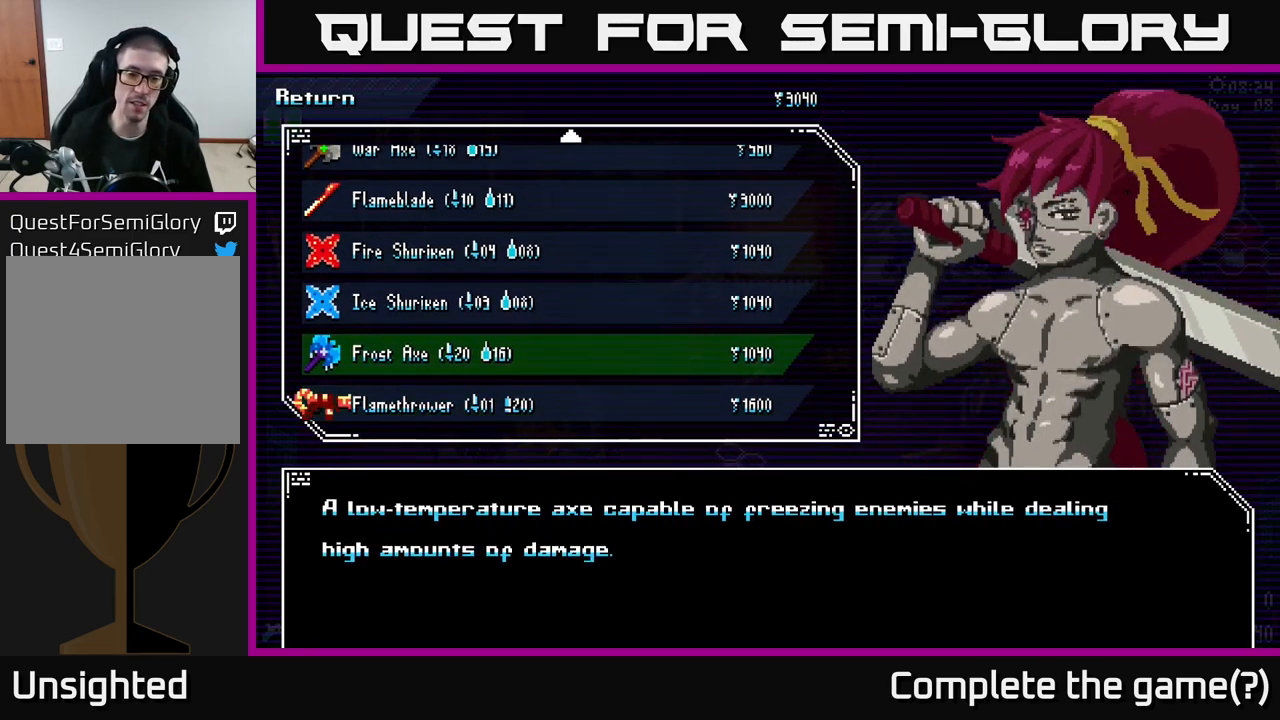
{"buttons": [], "left_stick": "center", "right_stick": "center", "events": []}
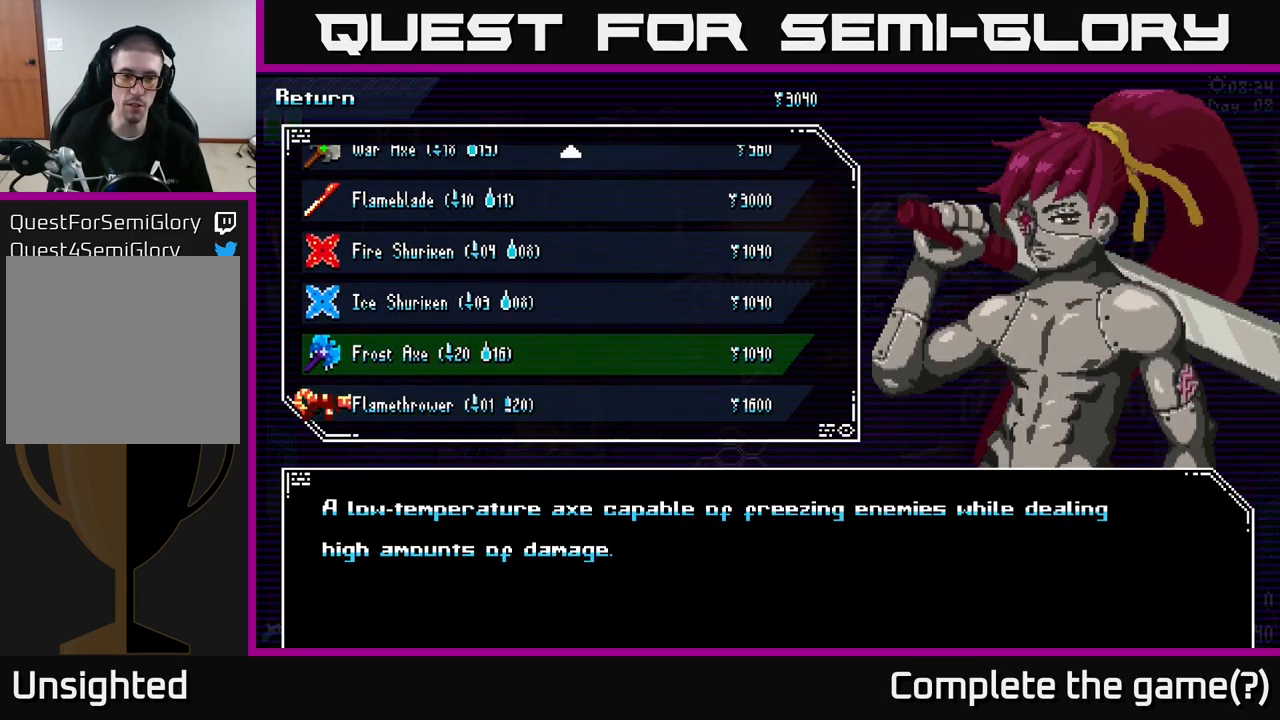
{"buttons": [], "left_stick": "down", "right_stick": "center", "events": [[383, "left_stick", "down"]]}
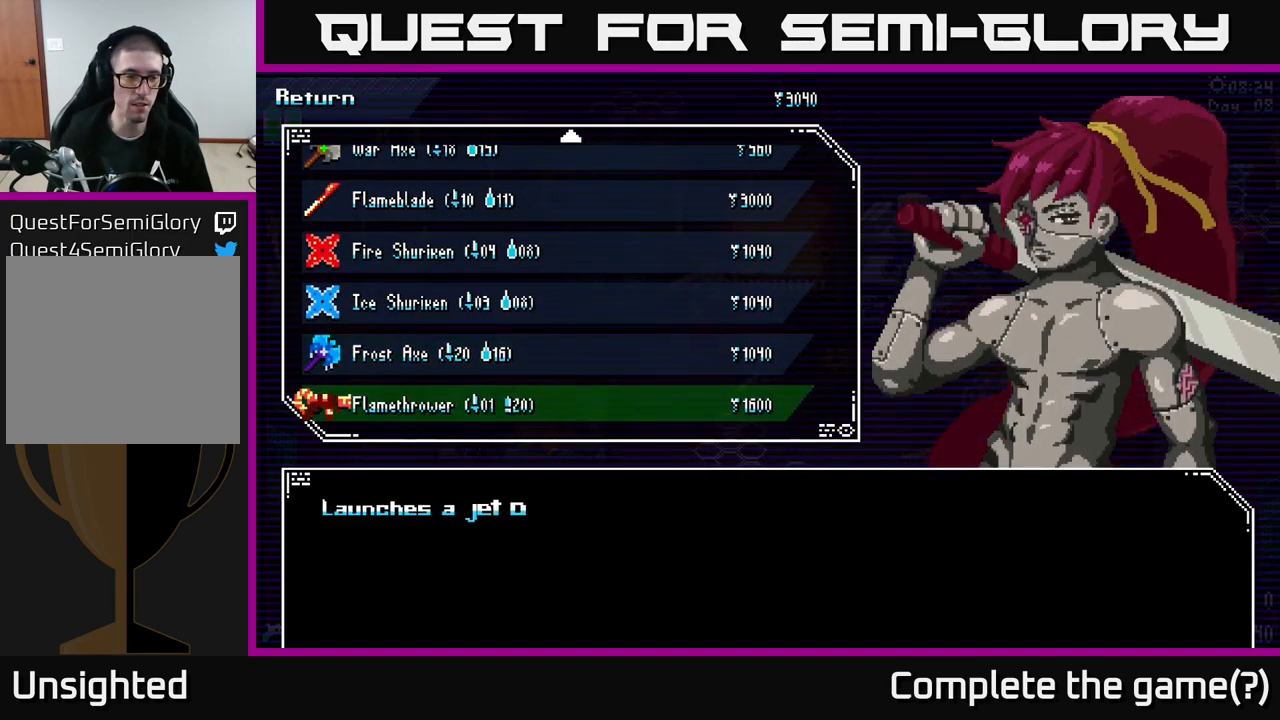
{"buttons": [], "left_stick": "center", "right_stick": "center", "events": [[100, "left_stick", "center"]]}
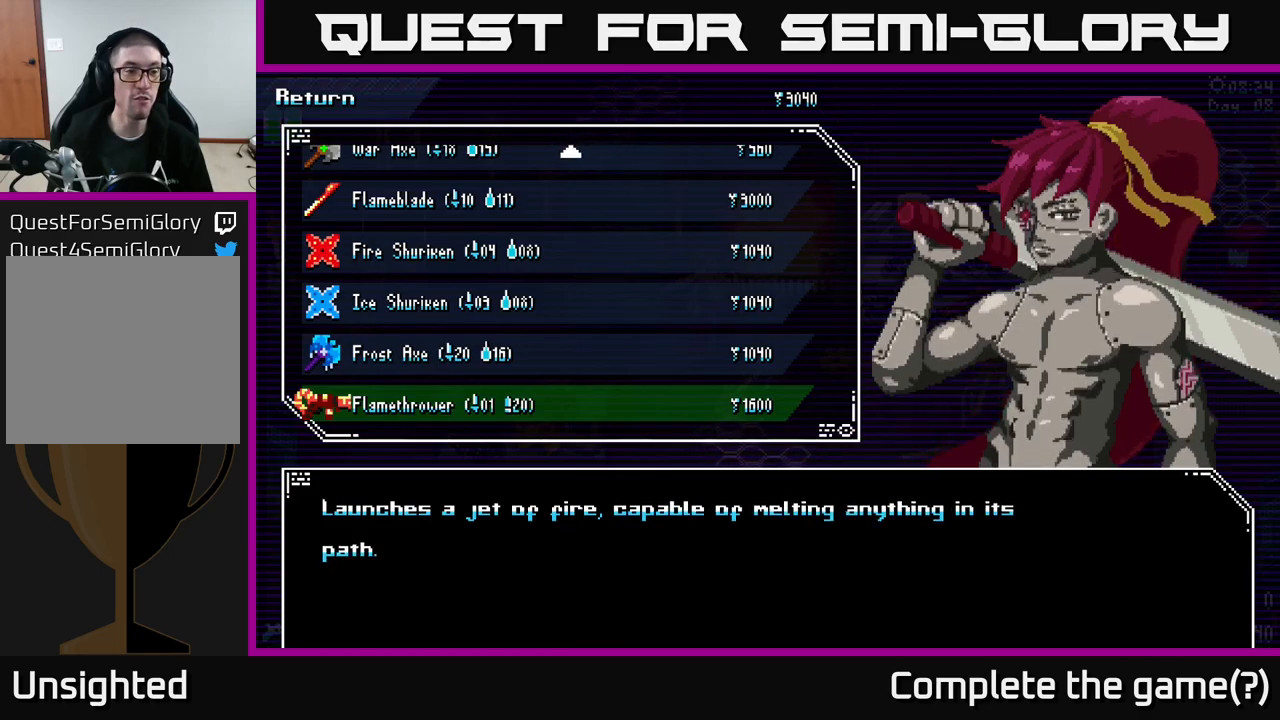
{"buttons": [], "left_stick": "center", "right_stick": "center", "events": []}
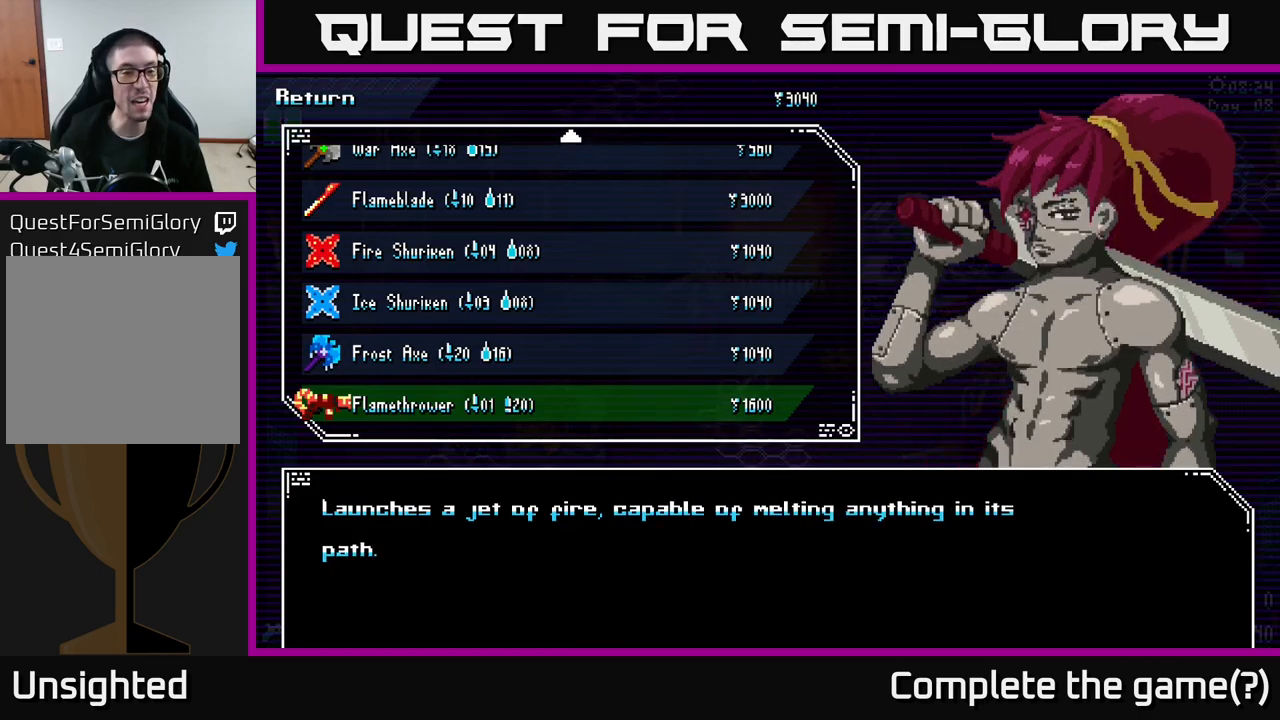
{"buttons": [], "left_stick": "center", "right_stick": "center", "events": []}
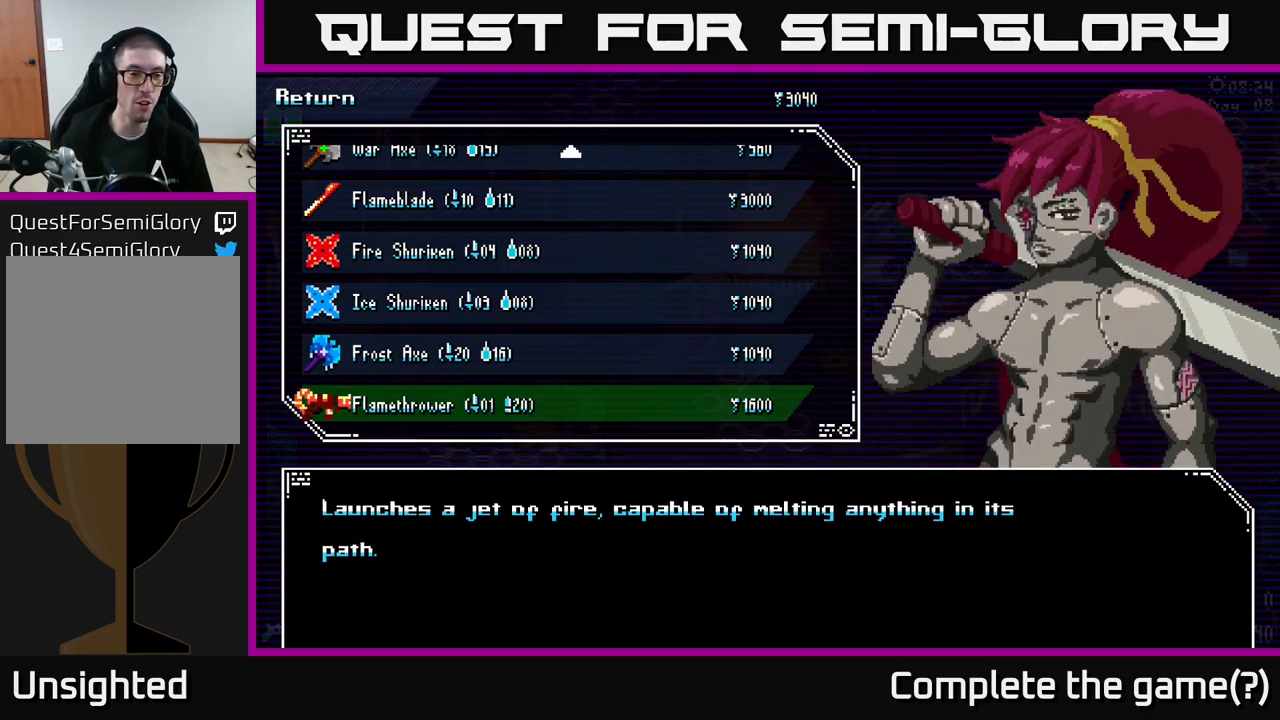
{"buttons": [], "left_stick": "center", "right_stick": "center", "events": []}
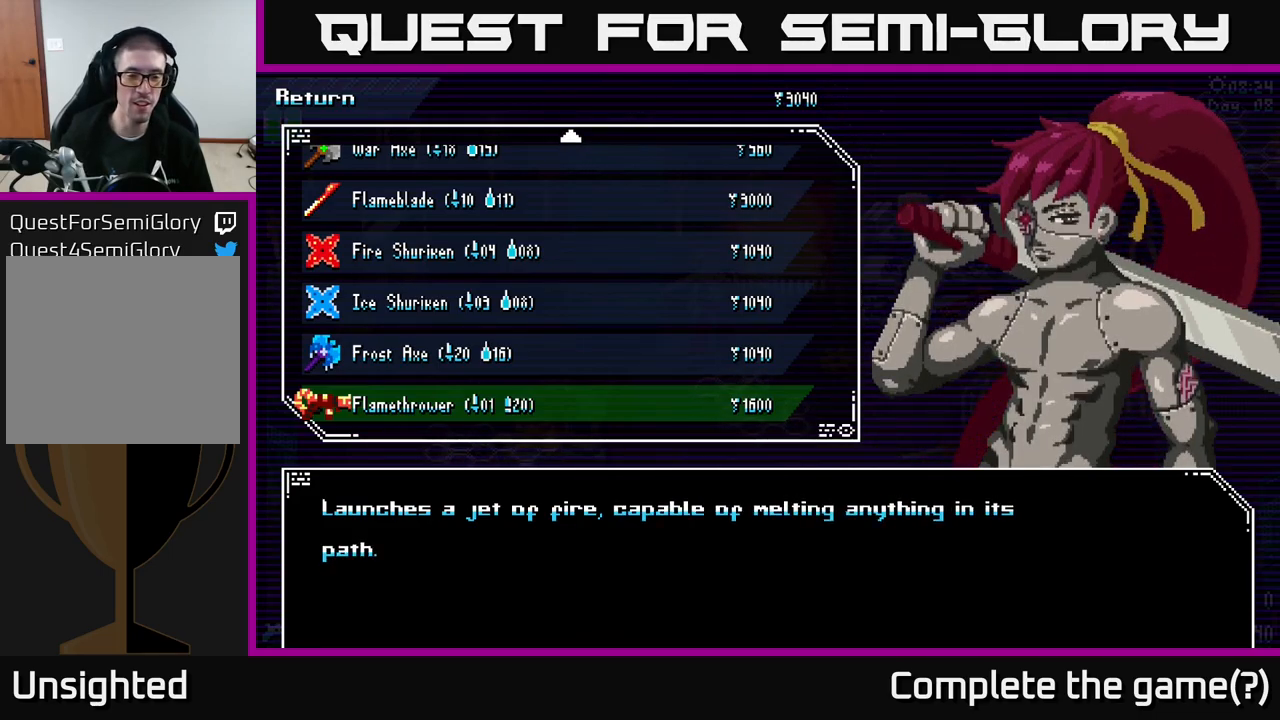
{"buttons": [], "left_stick": "center", "right_stick": "center", "events": []}
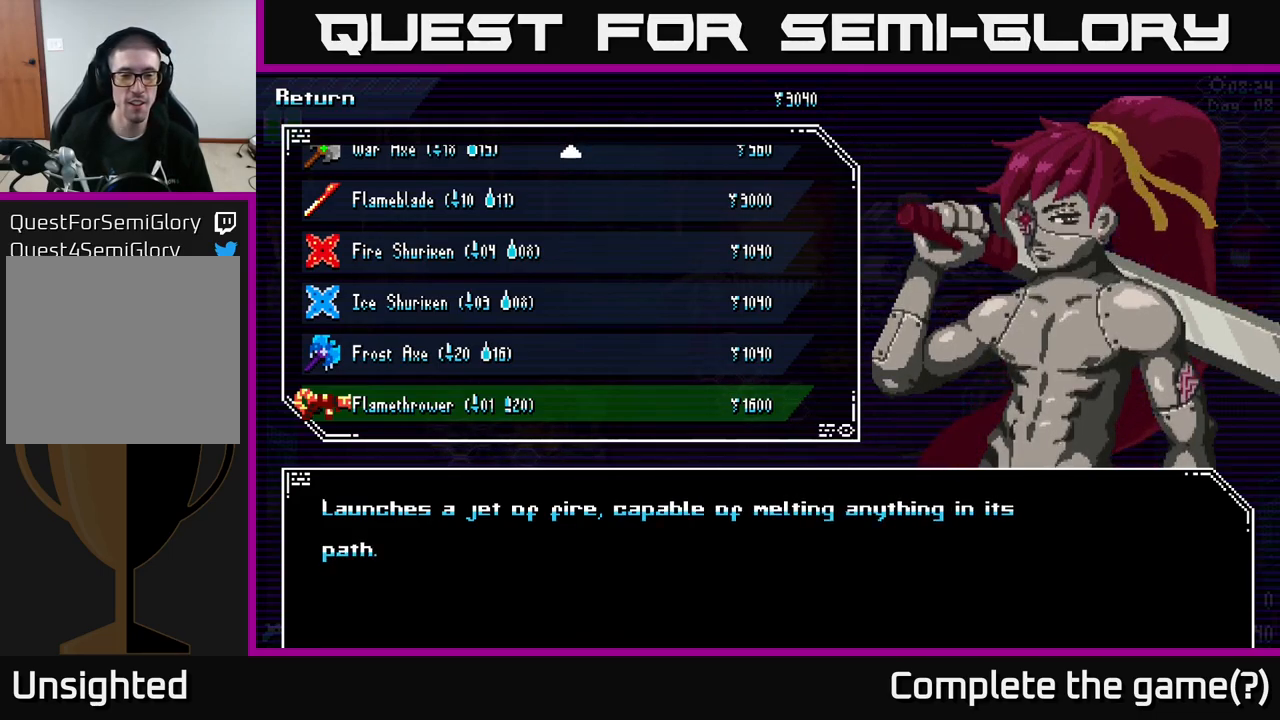
{"buttons": [], "left_stick": "center", "right_stick": "center", "events": []}
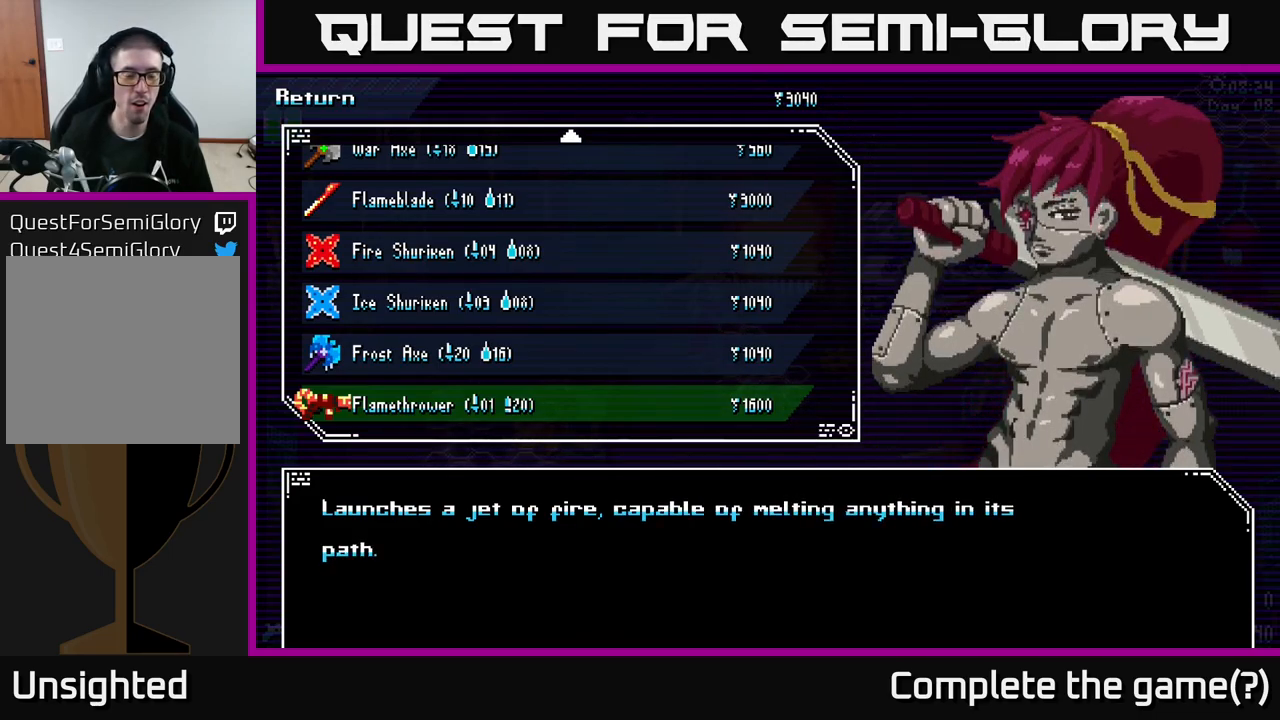
{"buttons": [], "left_stick": "center", "right_stick": "center", "events": []}
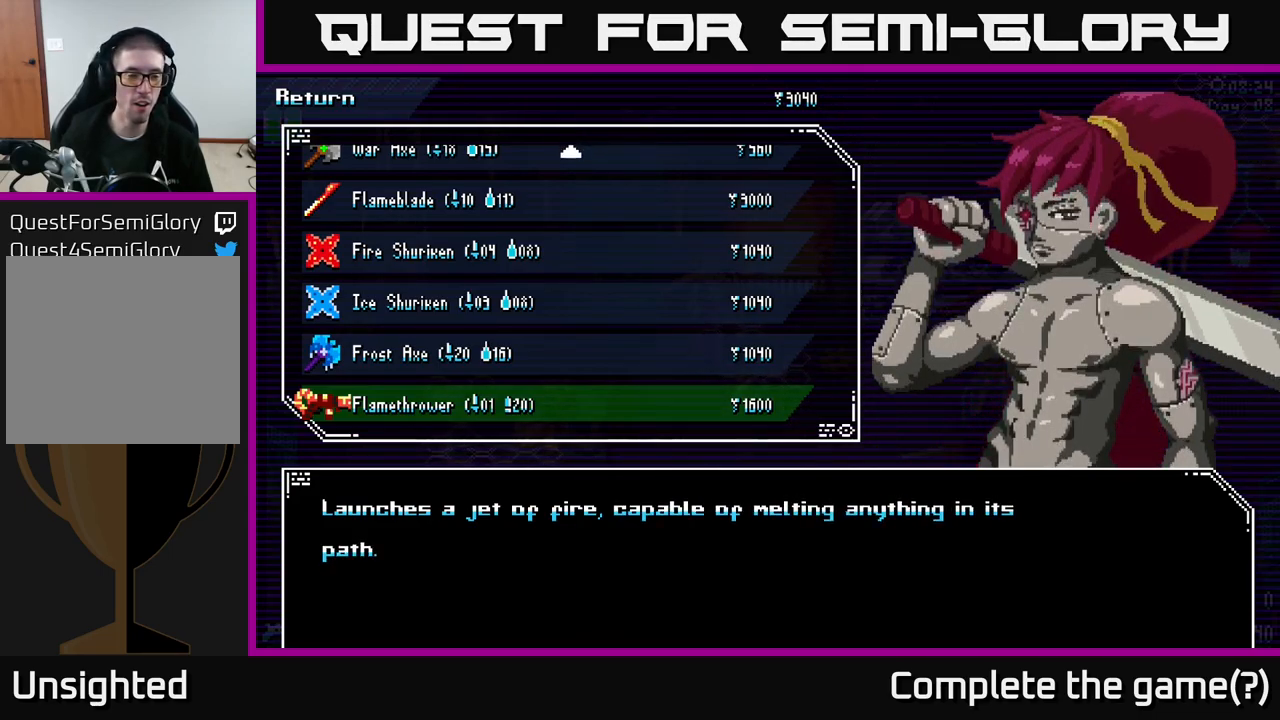
{"buttons": [], "left_stick": "center", "right_stick": "center", "events": []}
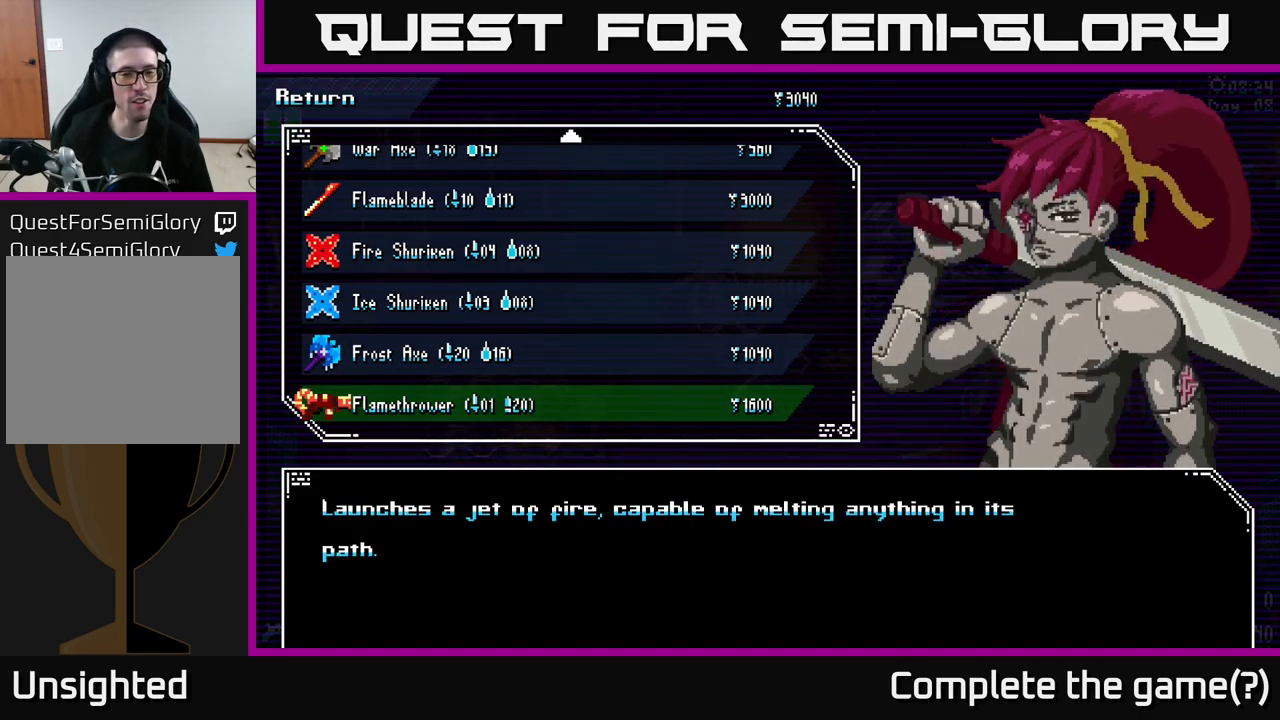
{"buttons": [], "left_stick": "center", "right_stick": "center", "events": []}
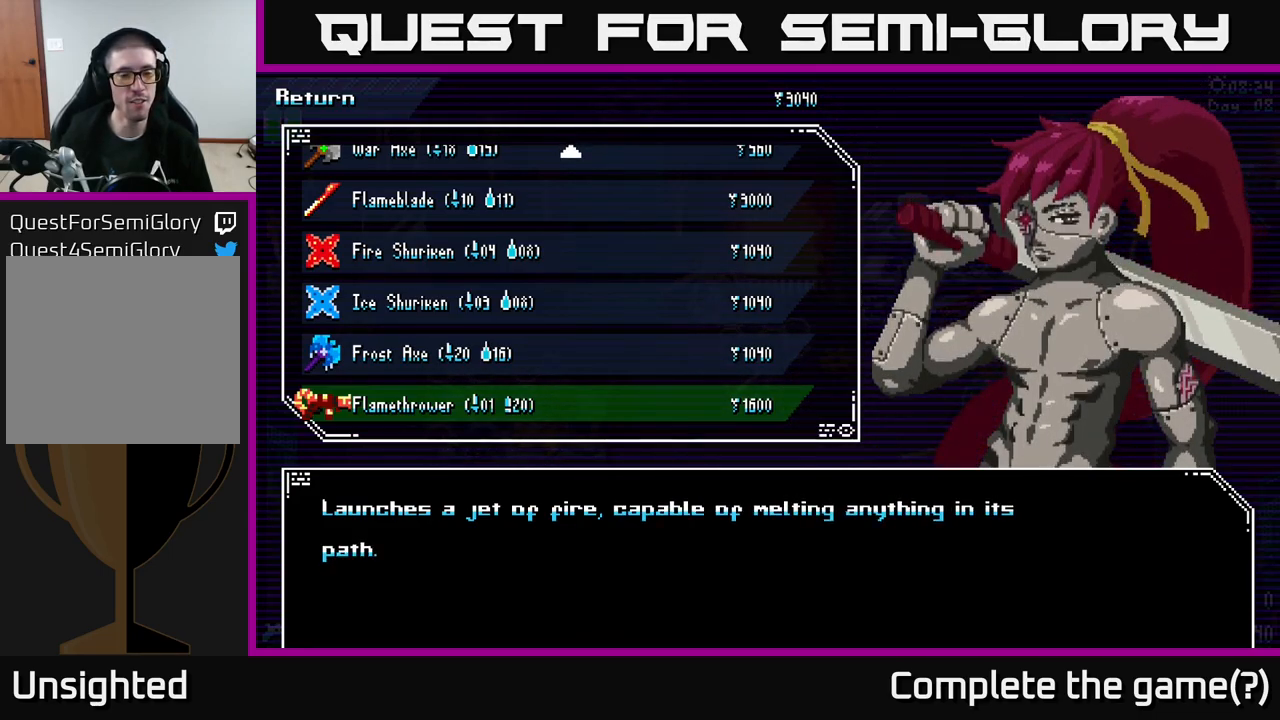
{"buttons": [], "left_stick": "center", "right_stick": "center", "events": []}
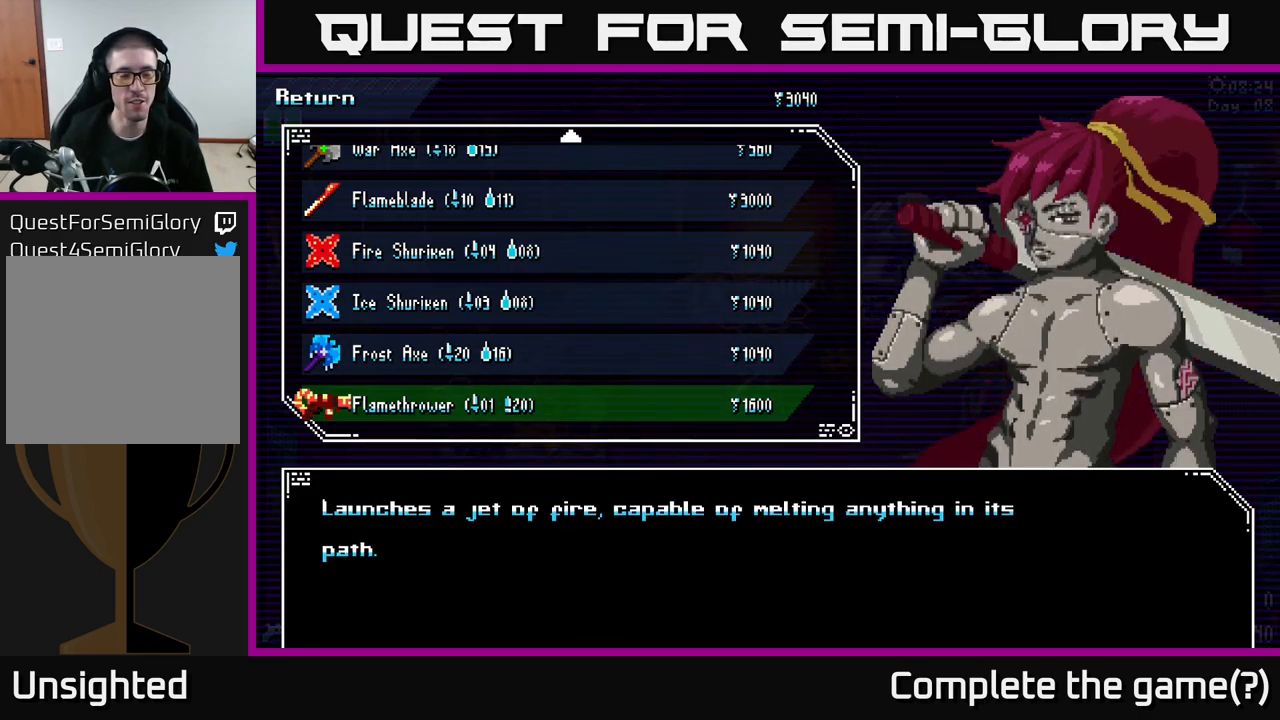
{"buttons": [], "left_stick": "center", "right_stick": "center", "events": [[200, "left_stick", "down"], [416, "left_stick", "center"]]}
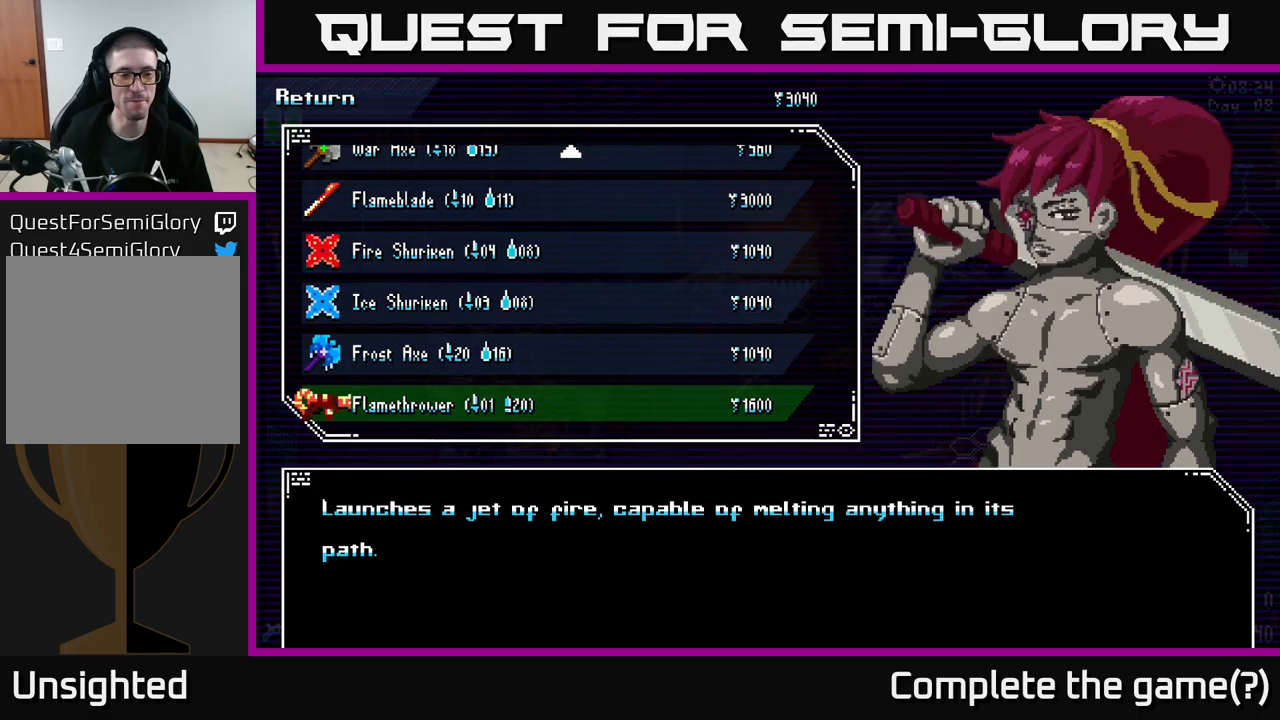
{"buttons": [], "left_stick": "center", "right_stick": "center", "events": [[333, "left_stick", "up"], [500, "left_stick", "center"]]}
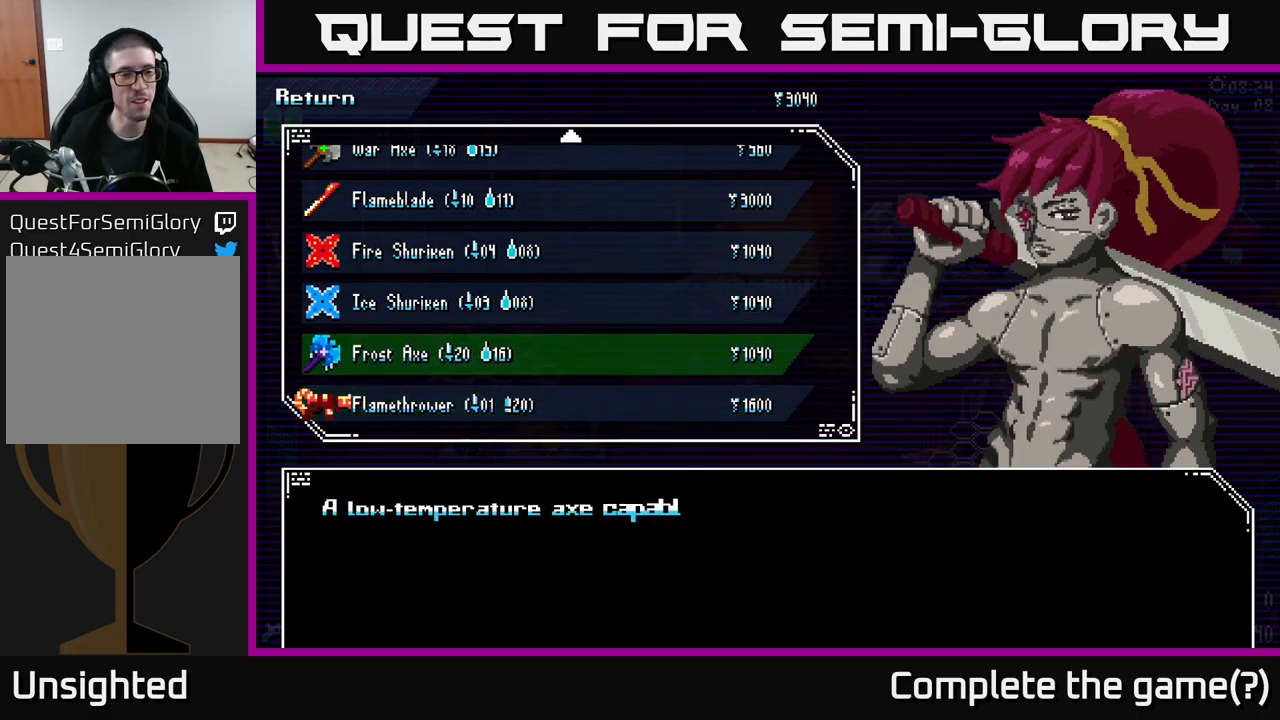
{"buttons": [], "left_stick": "center", "right_stick": "center", "events": [[216, "left_stick", "down"], [450, "left_stick", "center"]]}
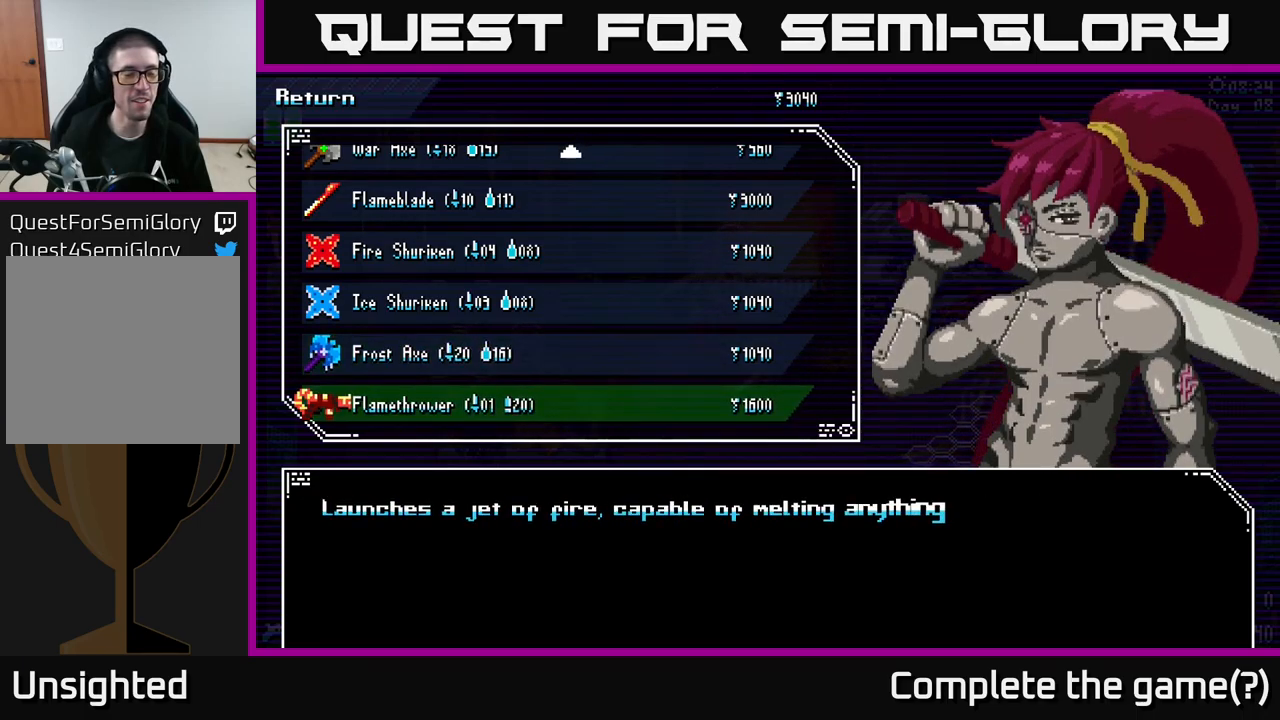
{"buttons": [], "left_stick": "center", "right_stick": "center", "events": []}
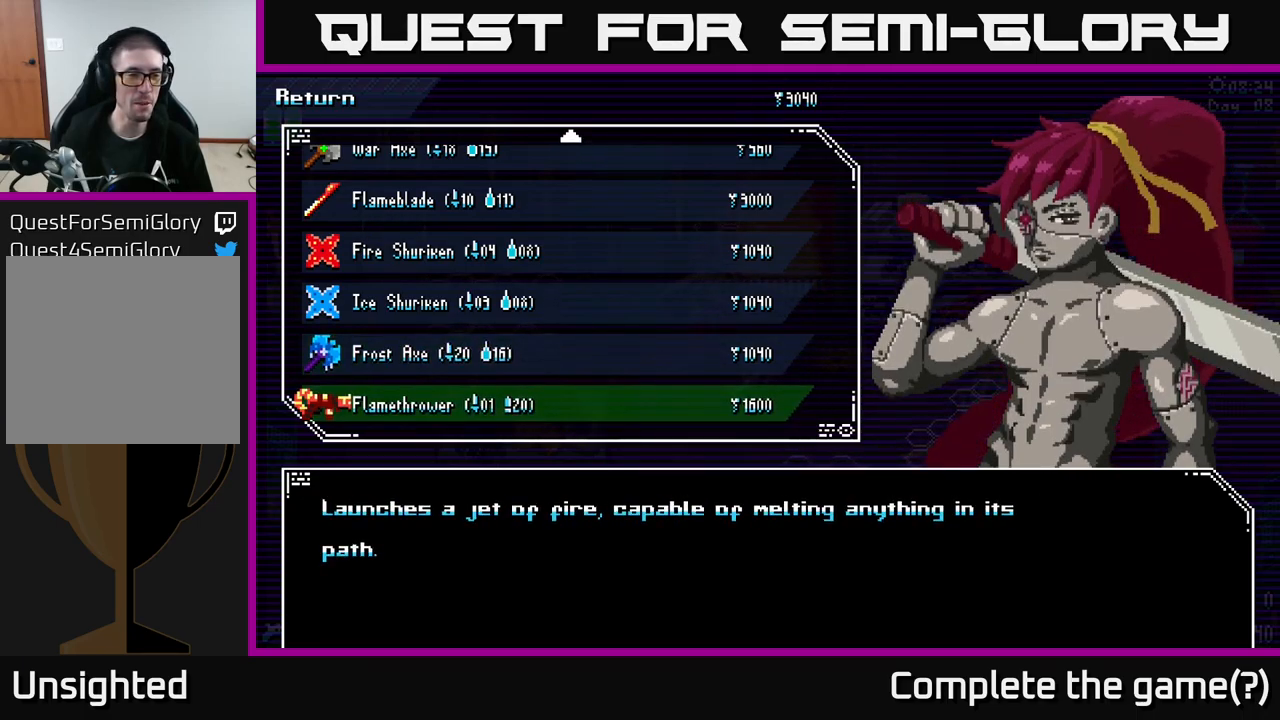
{"buttons": [], "left_stick": "center", "right_stick": "center", "events": []}
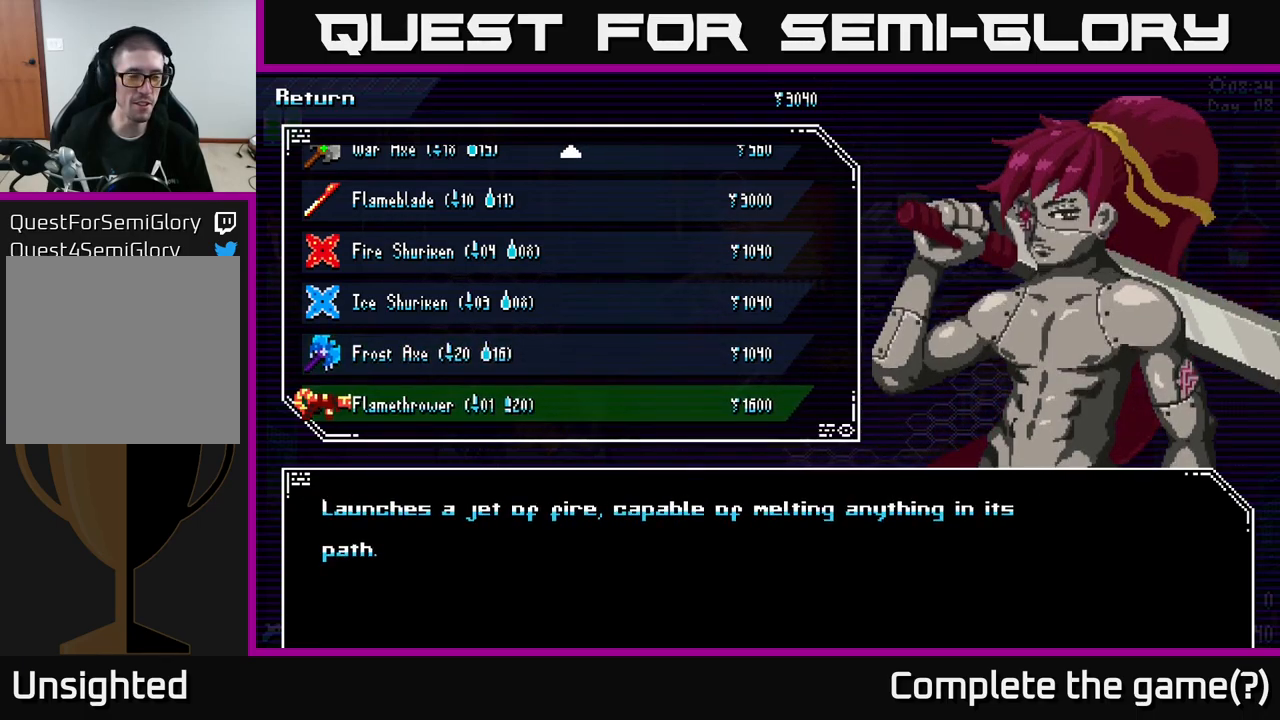
{"buttons": [], "left_stick": "center", "right_stick": "center", "events": []}
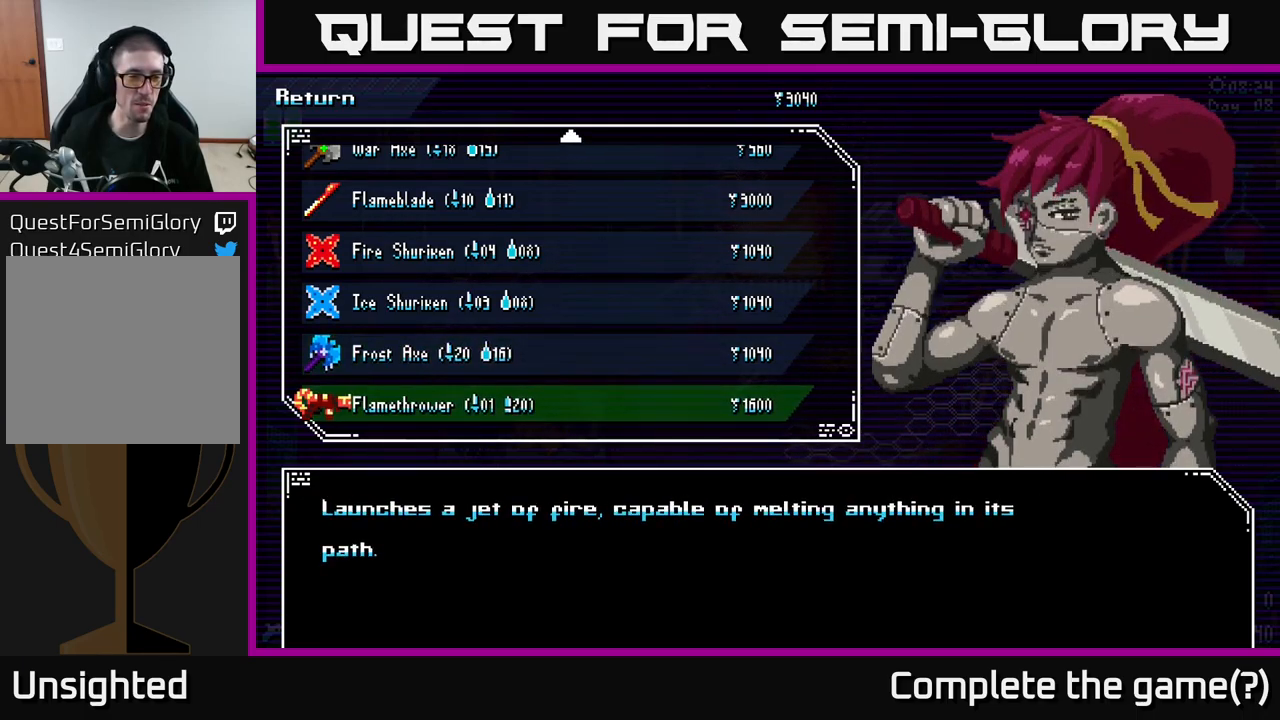
{"buttons": [], "left_stick": "up", "right_stick": "center", "events": [[150, "left_stick", "up"], [266, "left_stick", "center"], [366, "left_stick", "up"]]}
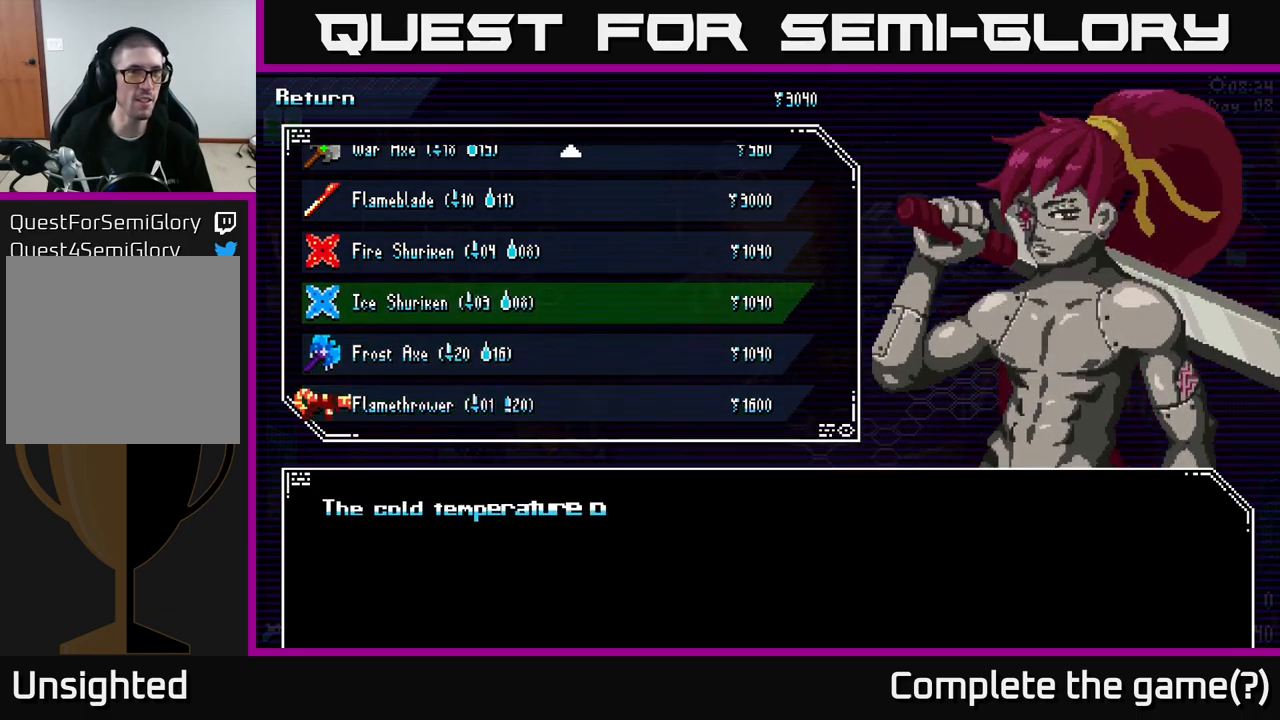
{"buttons": [], "left_stick": "up", "right_stick": "center", "events": [[33, "left_stick", "center"], [116, "left_stick", "up-left"], [250, "left_stick", "center"], [300, "left_stick", "up"], [450, "left_stick", "center"], [500, "left_stick", "up"]]}
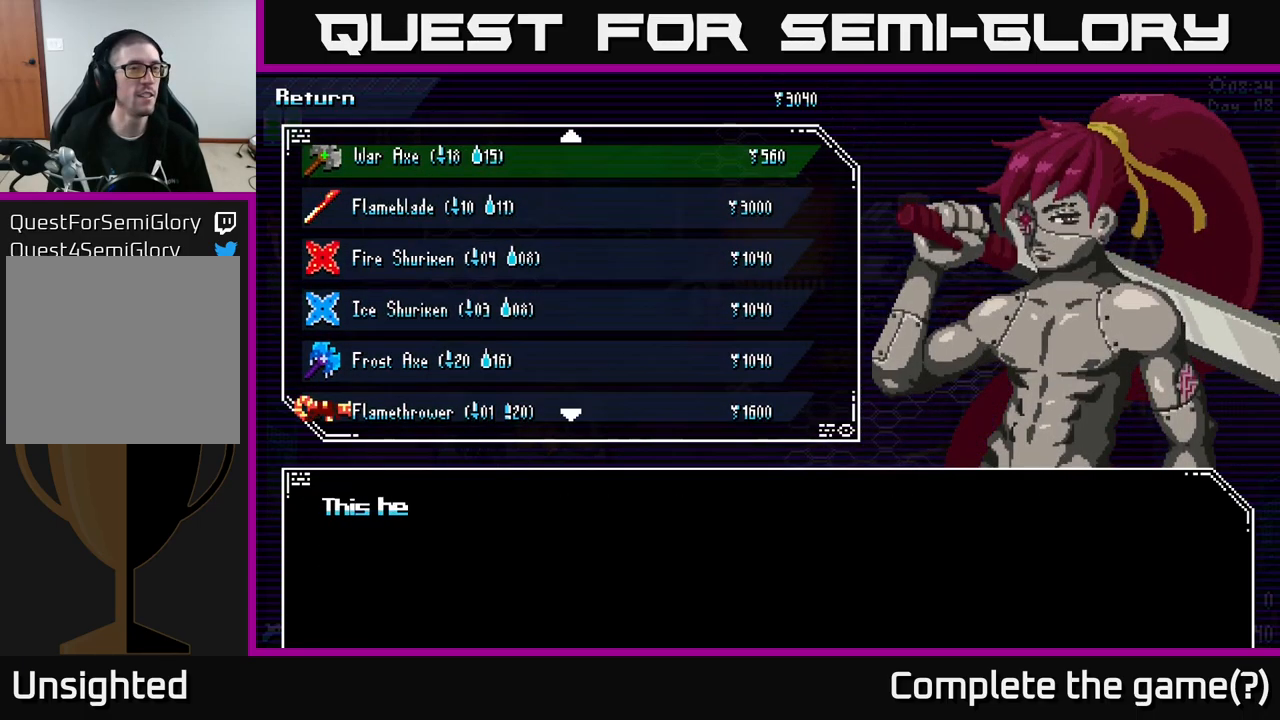
{"buttons": [], "left_stick": "up", "right_stick": "center", "events": [[133, "left_stick", "center"], [200, "left_stick", "up"], [400, "left_stick", "center"], [483, "left_stick", "up"]]}
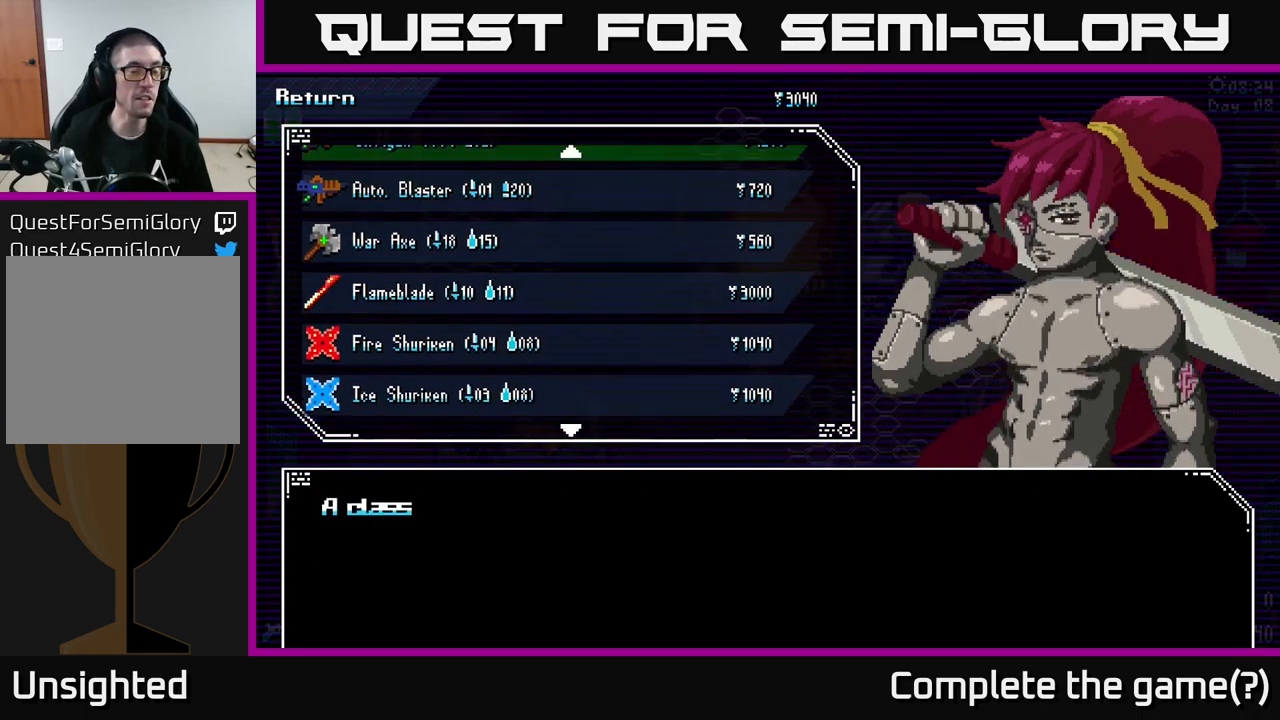
{"buttons": [], "left_stick": "up", "right_stick": "center", "events": [[216, "left_stick", "center"], [433, "left_stick", "up"]]}
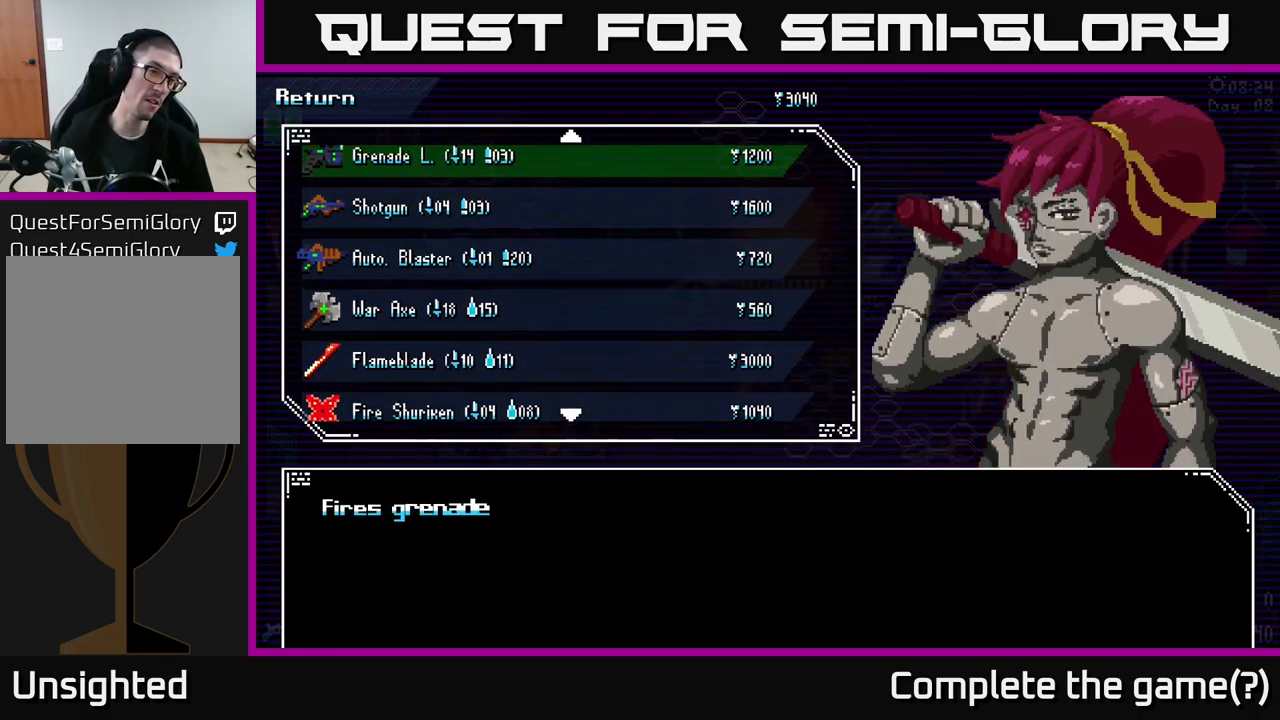
{"buttons": [], "left_stick": "up", "right_stick": "center", "events": [[166, "left_stick", "center"], [367, "left_stick", "up"]]}
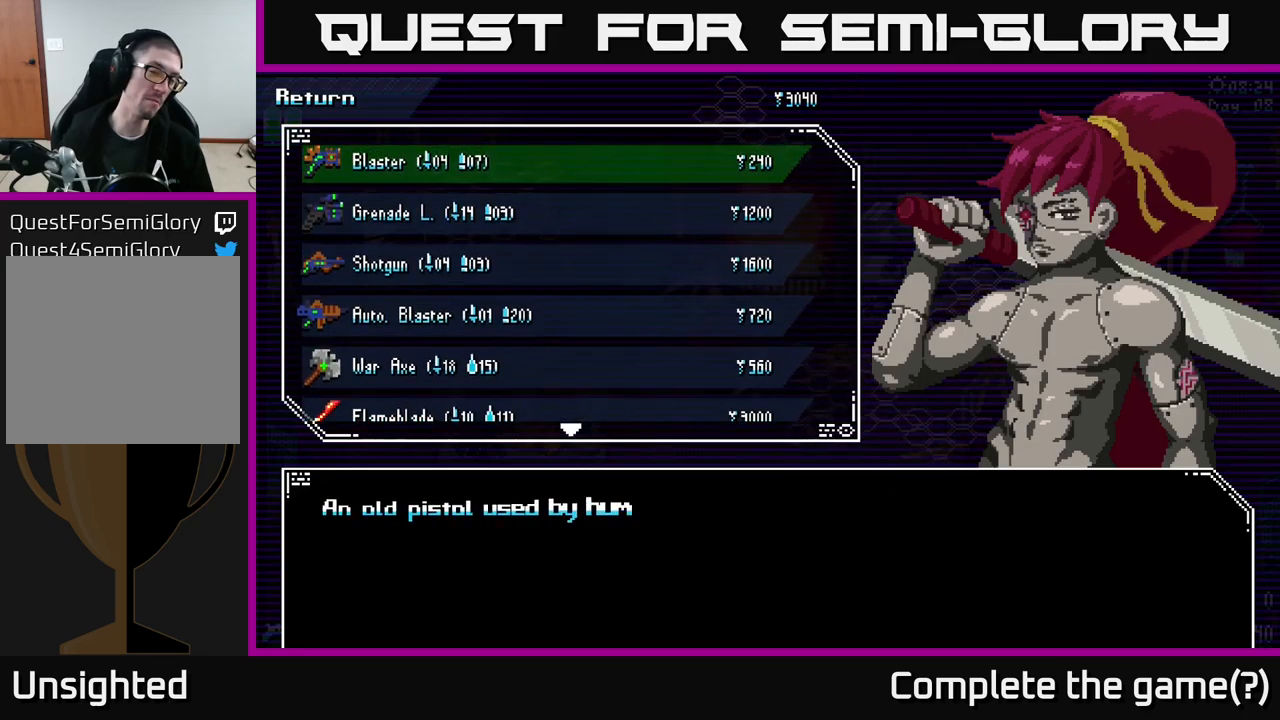
{"buttons": [], "left_stick": "center", "right_stick": "center", "events": [[33, "left_stick", "center"], [183, "left_stick", "up"], [350, "left_stick", "center"]]}
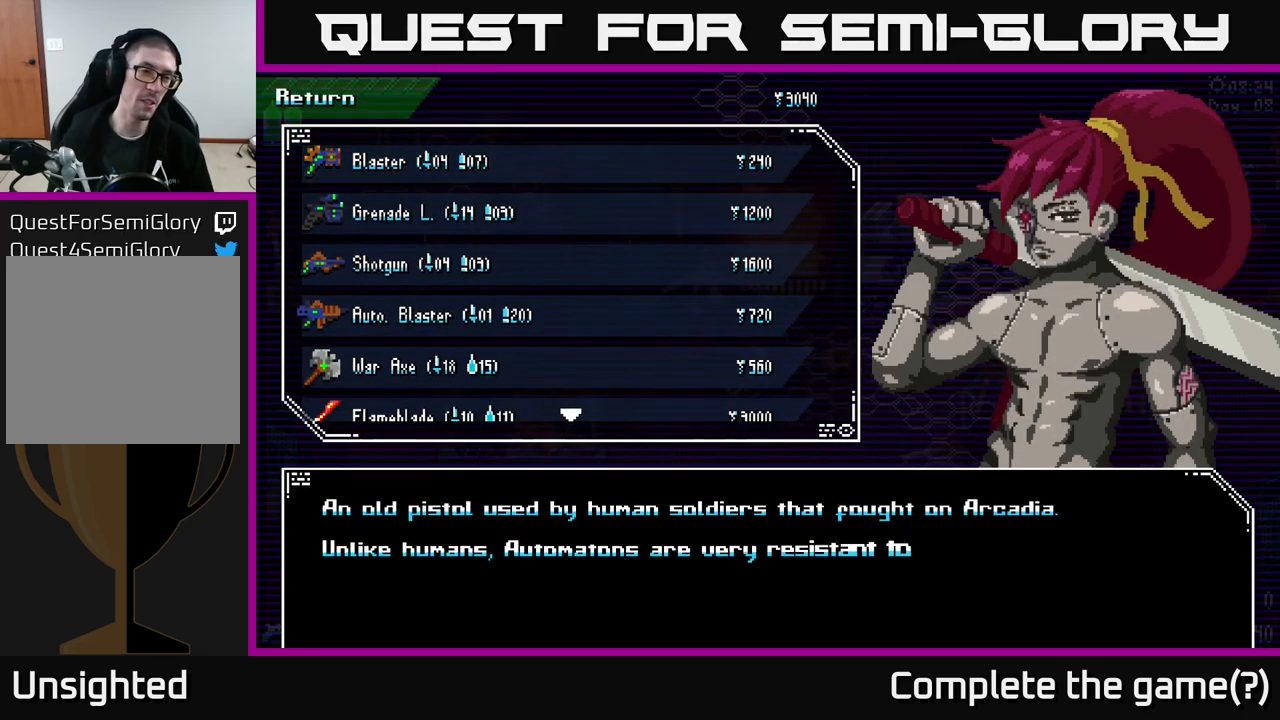
{"buttons": [], "left_stick": "down", "right_stick": "center", "events": [[150, "left_stick", "down"], [350, "left_stick", "center"], [467, "left_stick", "down"]]}
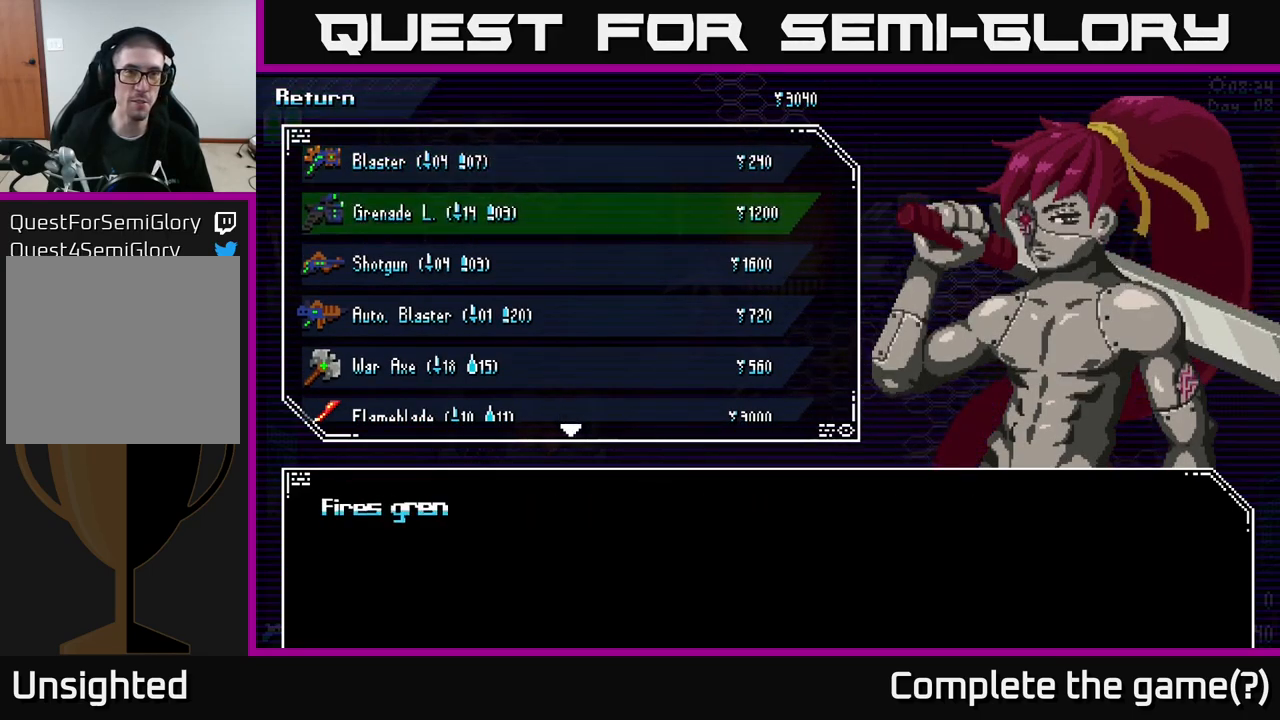
{"buttons": [], "left_stick": "down", "right_stick": "center", "events": [[117, "left_stick", "center"], [233, "left_stick", "down"], [333, "left_stick", "center"], [433, "left_stick", "down"]]}
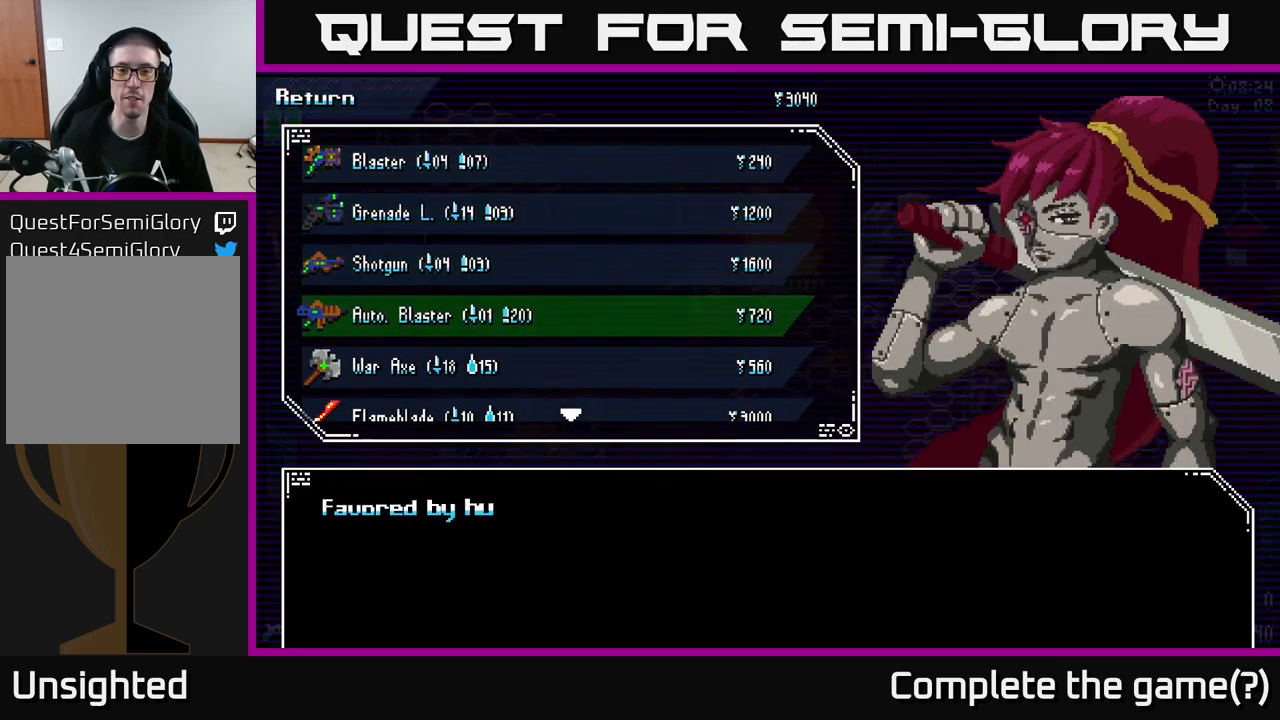
{"buttons": [], "left_stick": "center", "right_stick": "center", "events": [[67, "left_stick", "center"], [183, "left_stick", "down"], [317, "left_stick", "center"]]}
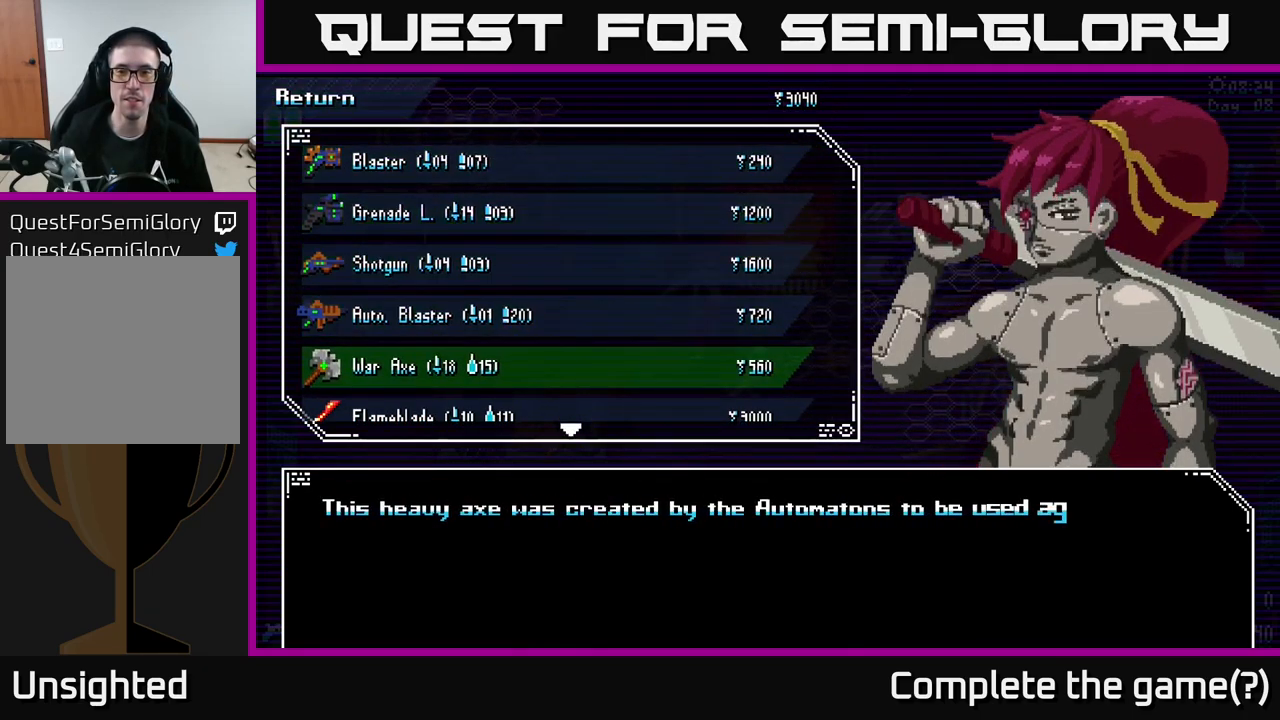
{"buttons": [], "left_stick": "center", "right_stick": "center", "events": []}